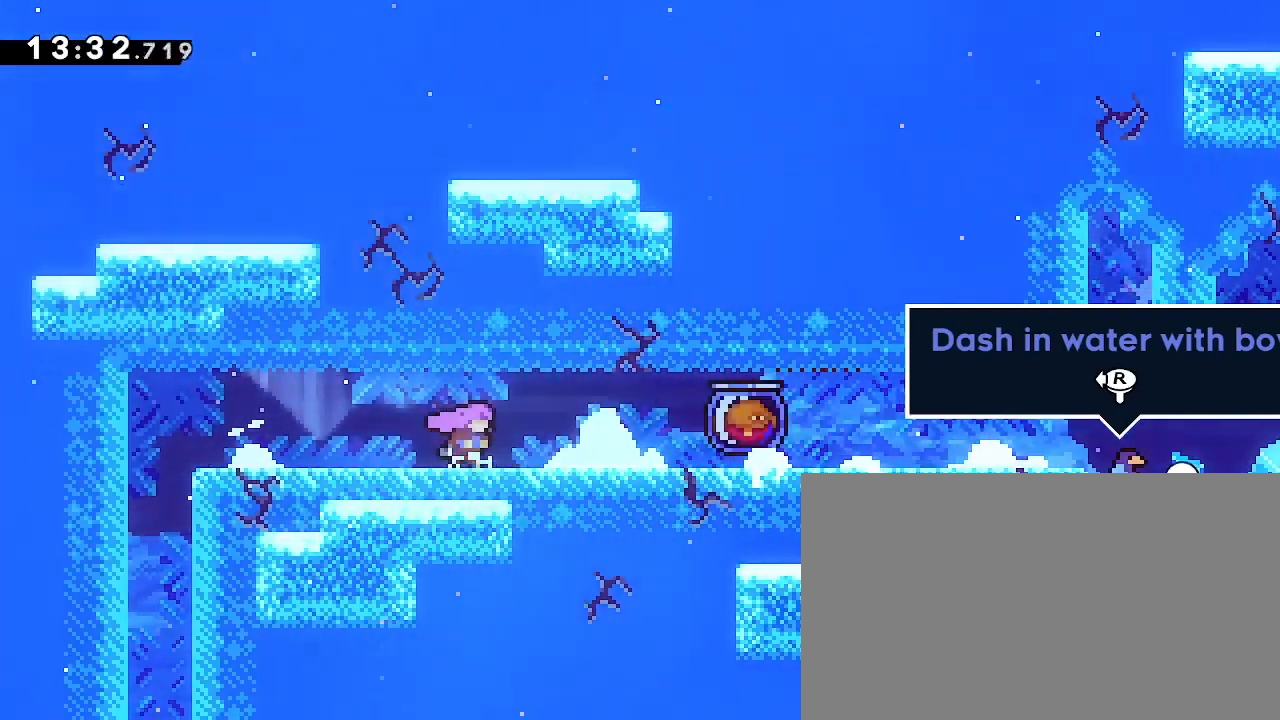
Gameplay with a controller (Xbox layout); each line is a JSON object with the inputs held at the frame after it. "events" lists button and stick changes between this image and that frame as [ms after this image, input, new state], when the widget could be followed in between. Not read: L1 L2 R1 R2 SELECT START.
{"buttons": [], "left_stick": "left", "right_stick": "right", "events": [[33, "right_stick", "center"], [100, "right_stick", "right"], [233, "left_stick", "left"]]}
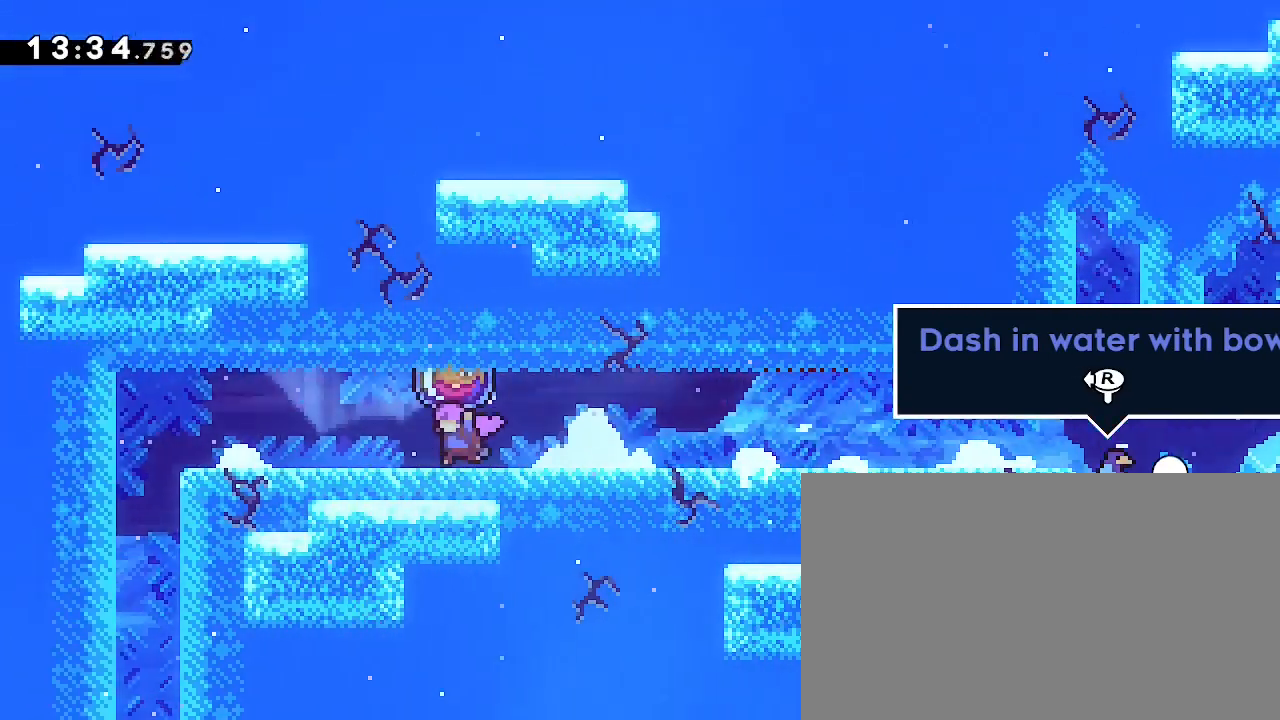
{"buttons": [], "left_stick": "center", "right_stick": "center", "events": [[133, "left_stick", "center"], [200, "right_stick", "up-right"], [333, "right_stick", "center"]]}
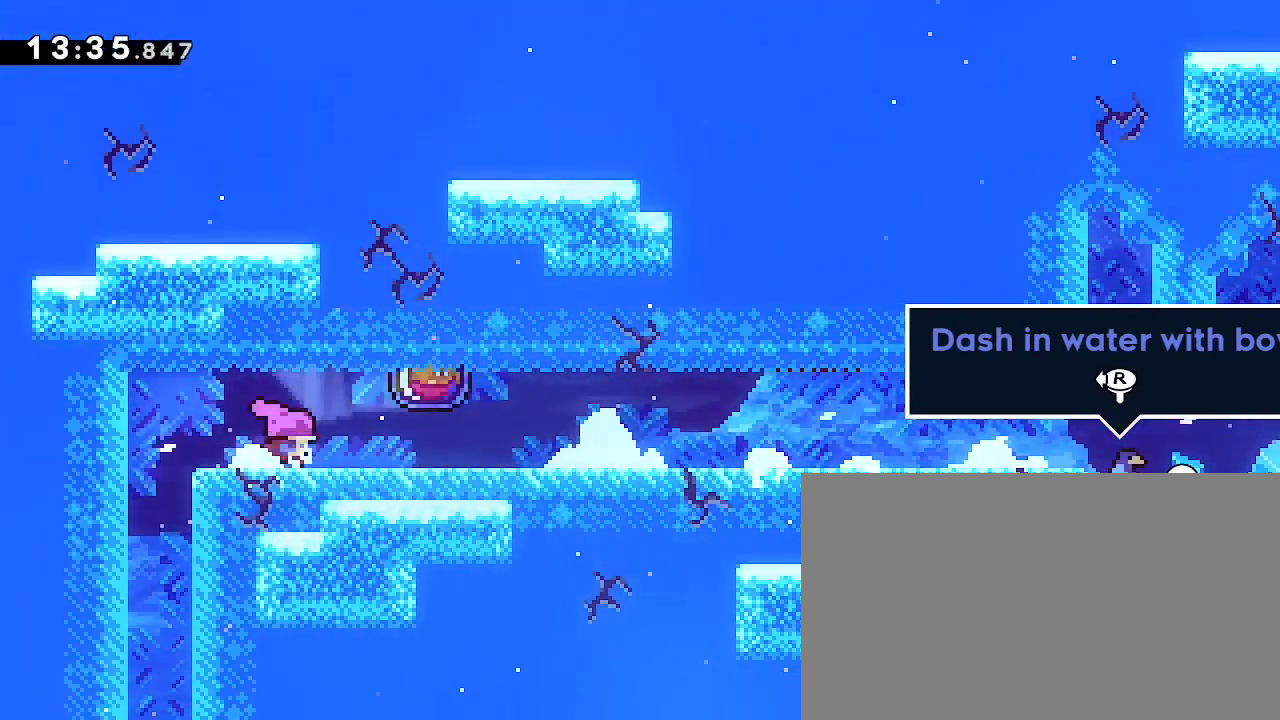
{"buttons": [], "left_stick": "right", "right_stick": "right", "events": [[67, "left_stick", "right"], [67, "right_stick", "right"]]}
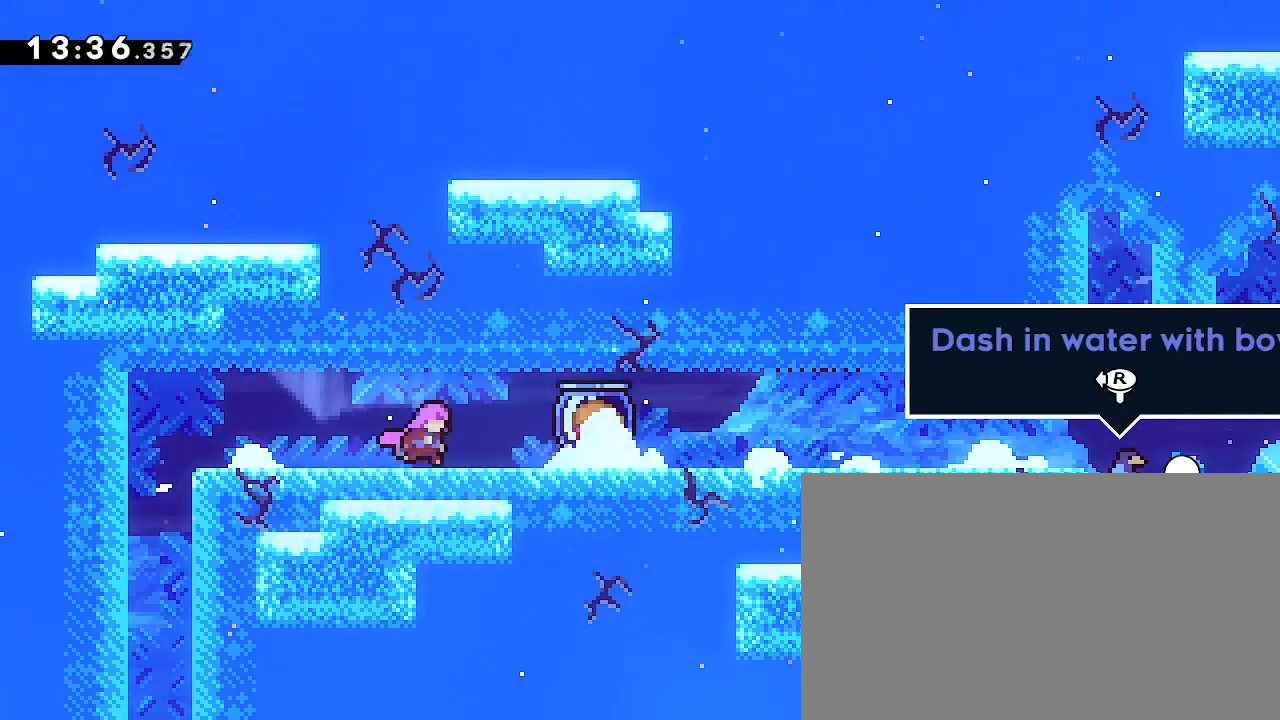
{"buttons": [], "left_stick": "center", "right_stick": "right", "events": [[467, "left_stick", "center"]]}
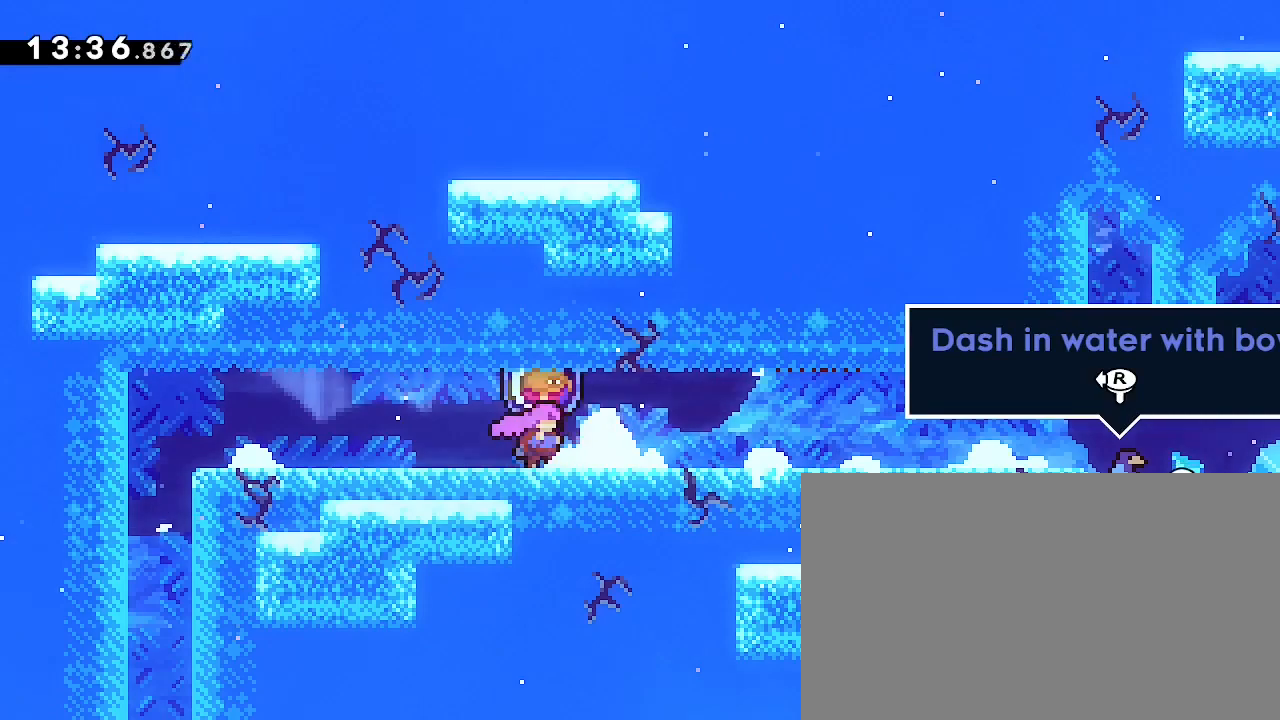
{"buttons": [], "left_stick": "left", "right_stick": "right", "events": [[100, "left_stick", "left"]]}
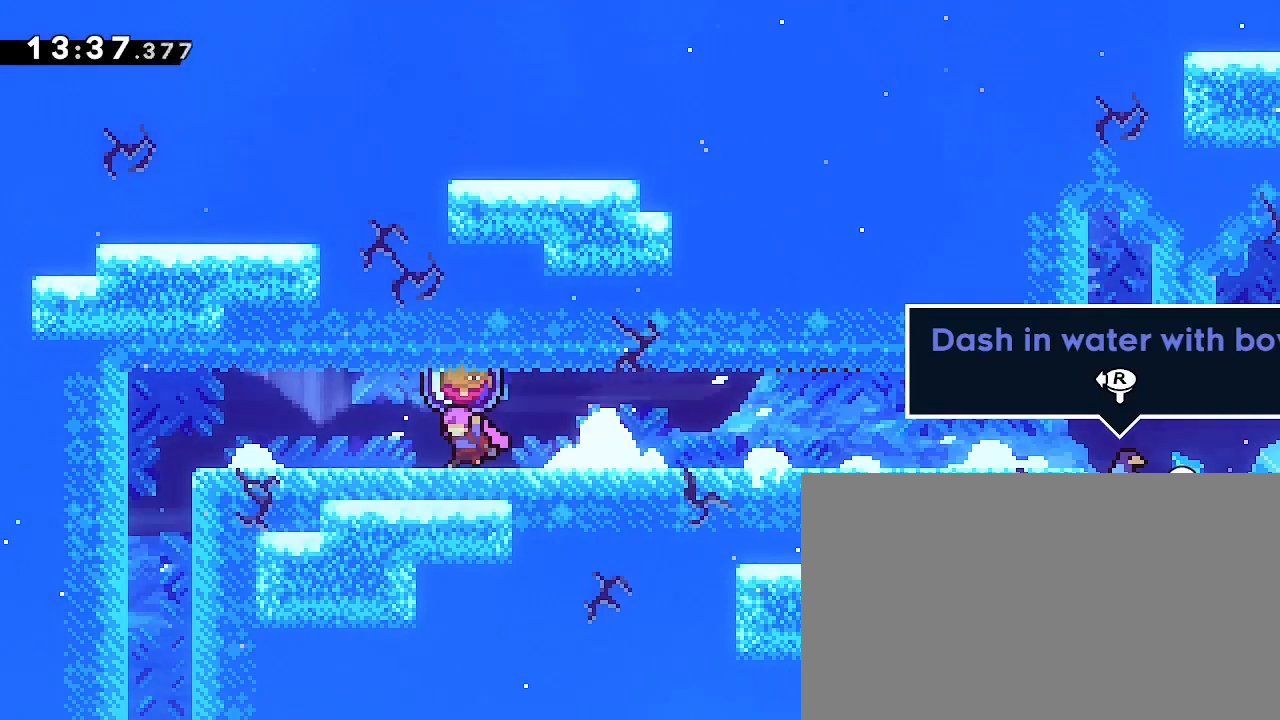
{"buttons": [], "left_stick": "center", "right_stick": "center", "events": [[267, "left_stick", "center"], [300, "right_stick", "up-right"], [500, "right_stick", "center"]]}
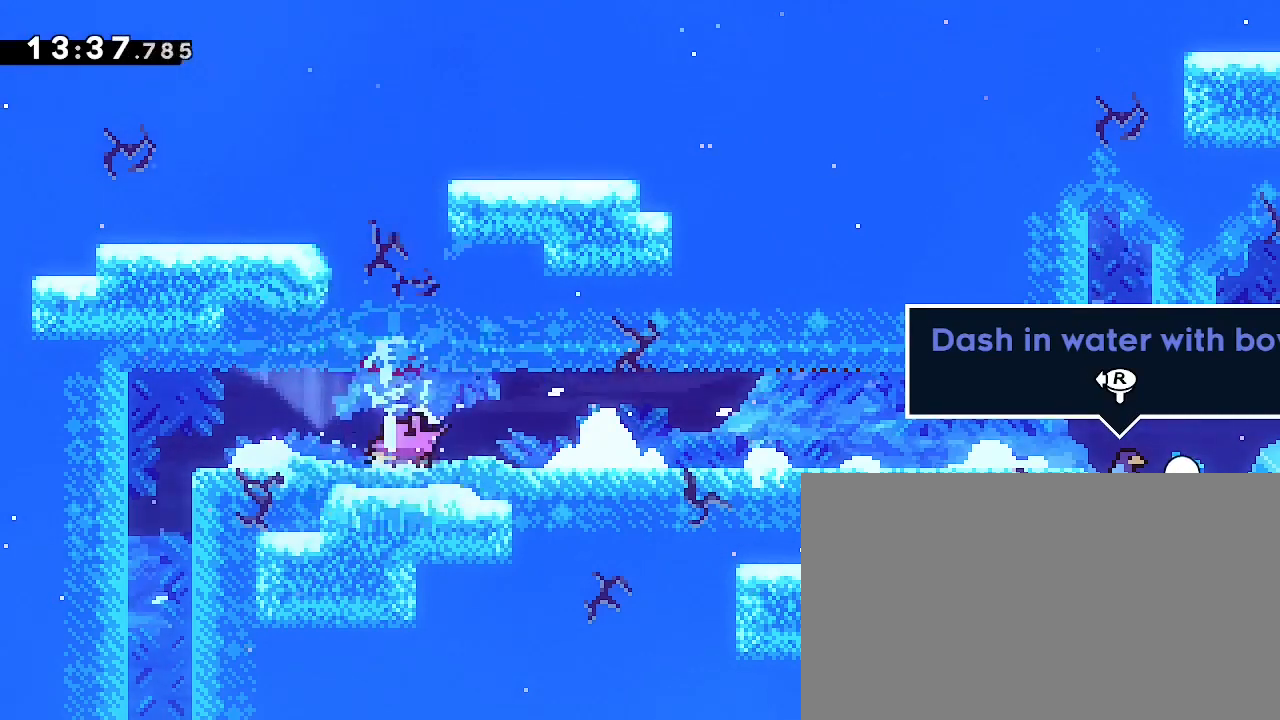
{"buttons": [], "left_stick": "center", "right_stick": "center", "events": []}
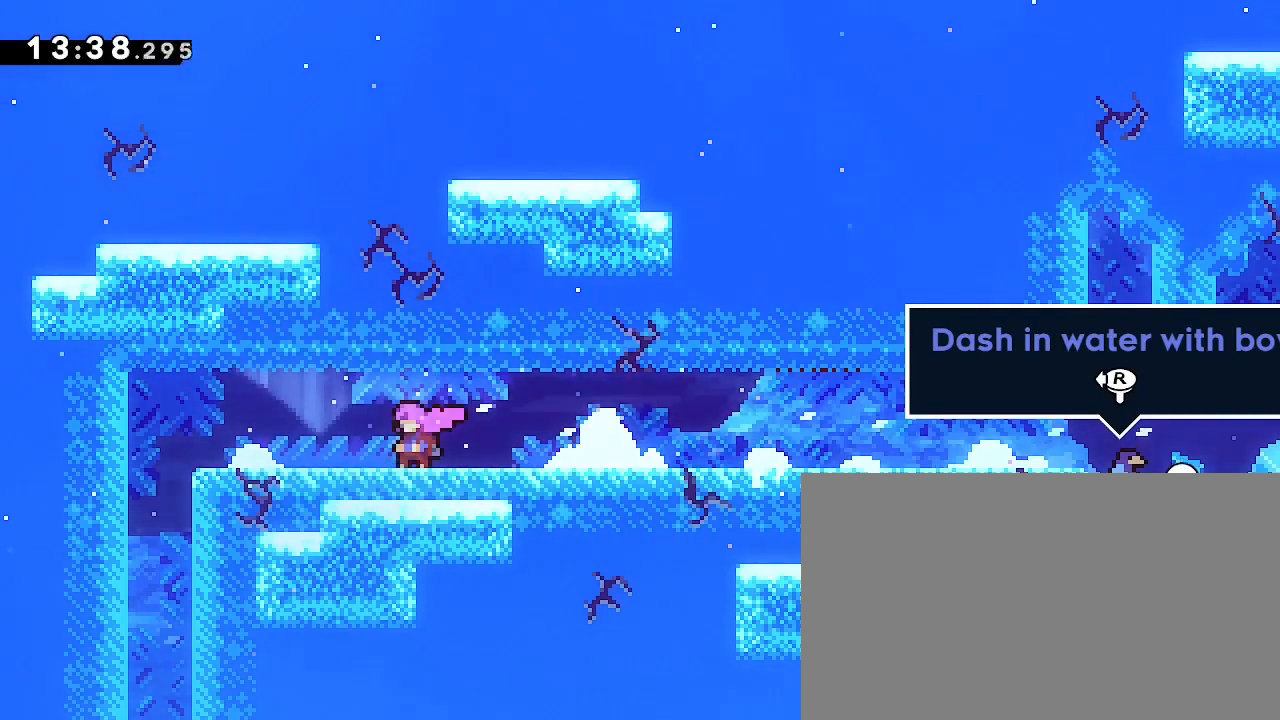
{"buttons": [], "left_stick": "center", "right_stick": "center", "events": []}
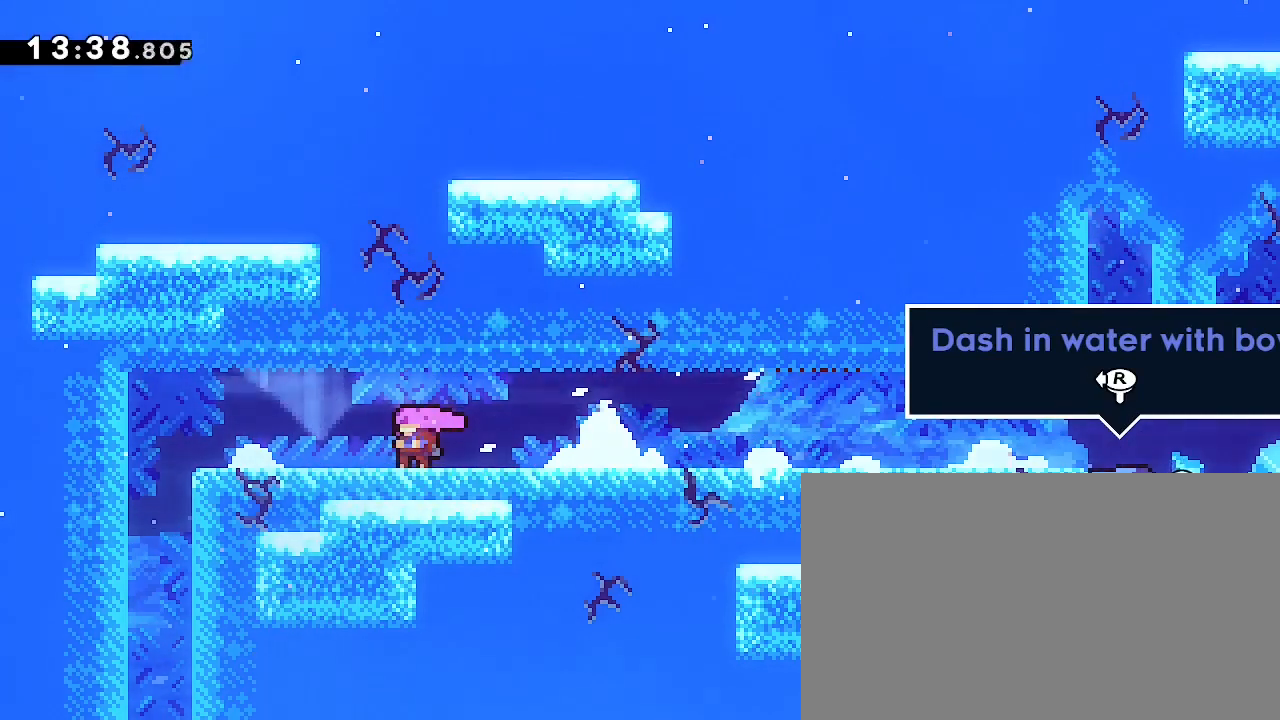
{"buttons": [], "left_stick": "center", "right_stick": "center", "events": []}
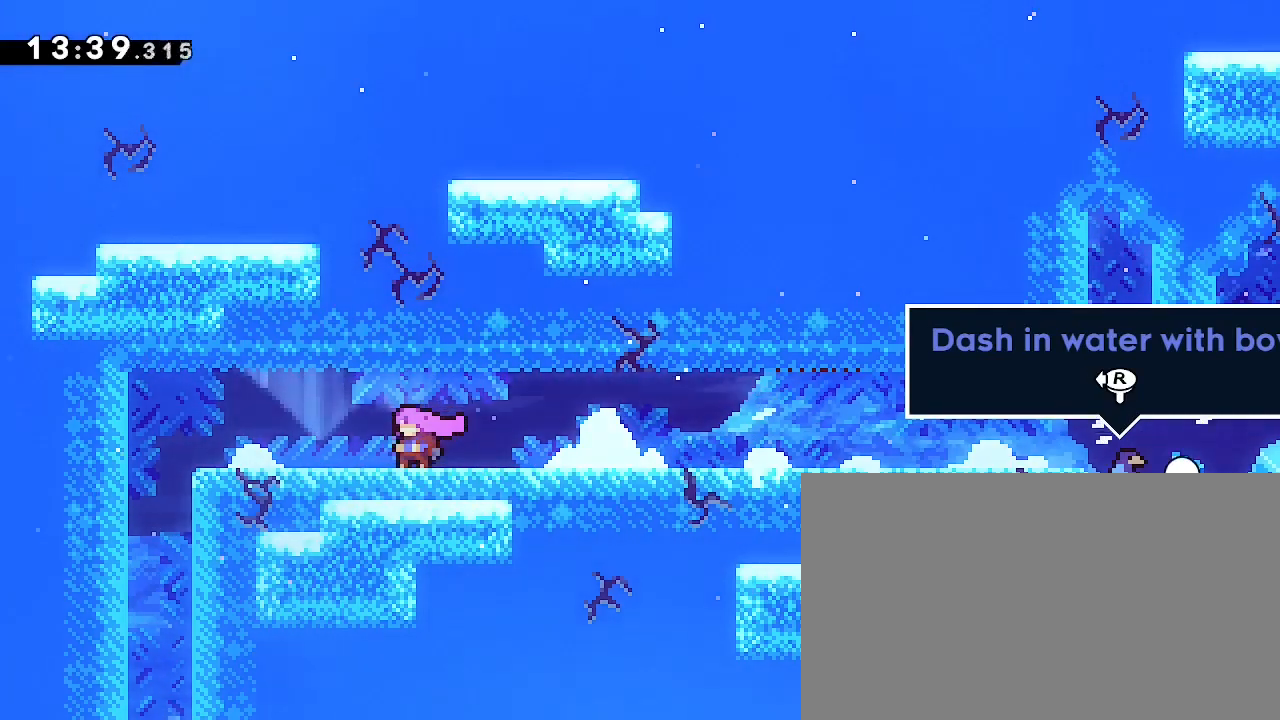
{"buttons": [], "left_stick": "right", "right_stick": "up", "events": [[33, "left_stick", "down-right"], [33, "right_stick", "down-left"], [233, "right_stick", "up"], [267, "left_stick", "right"]]}
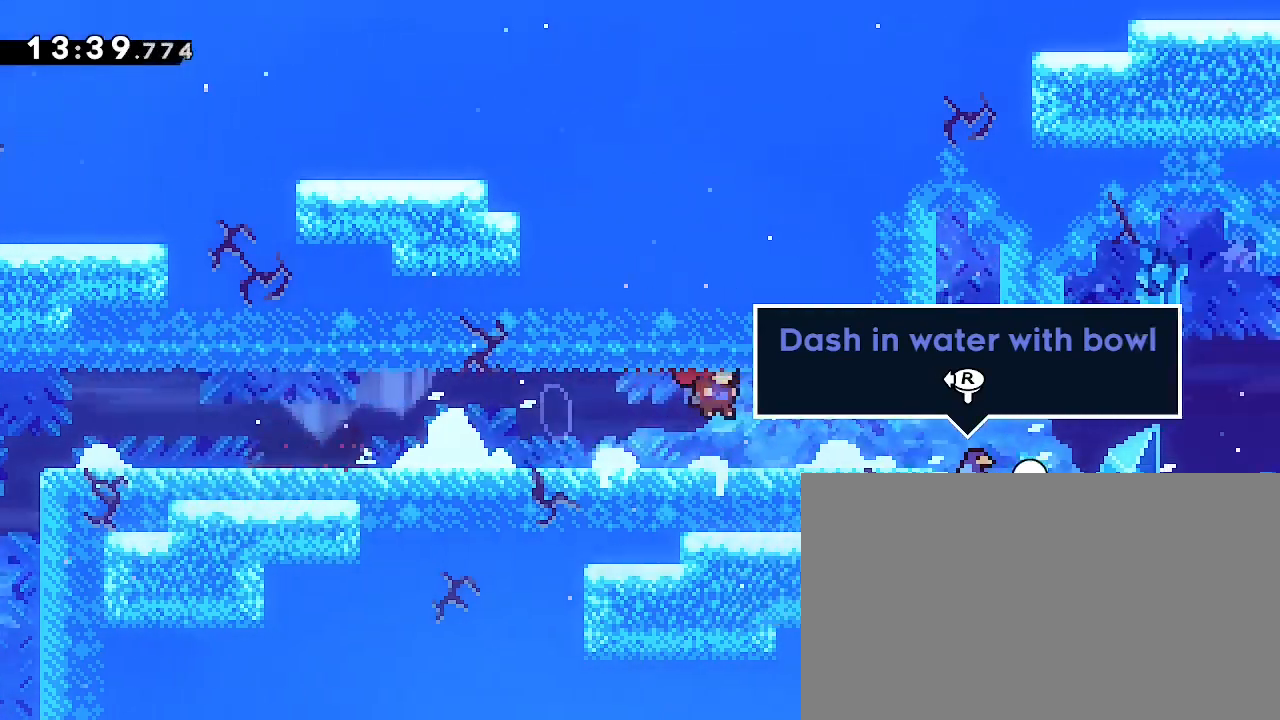
{"buttons": [], "left_stick": "center", "right_stick": "up", "events": [[67, "right_stick", "center"], [133, "left_stick", "center"], [233, "left_stick", "down-right"], [233, "right_stick", "down-left"], [400, "right_stick", "up"], [500, "left_stick", "center"]]}
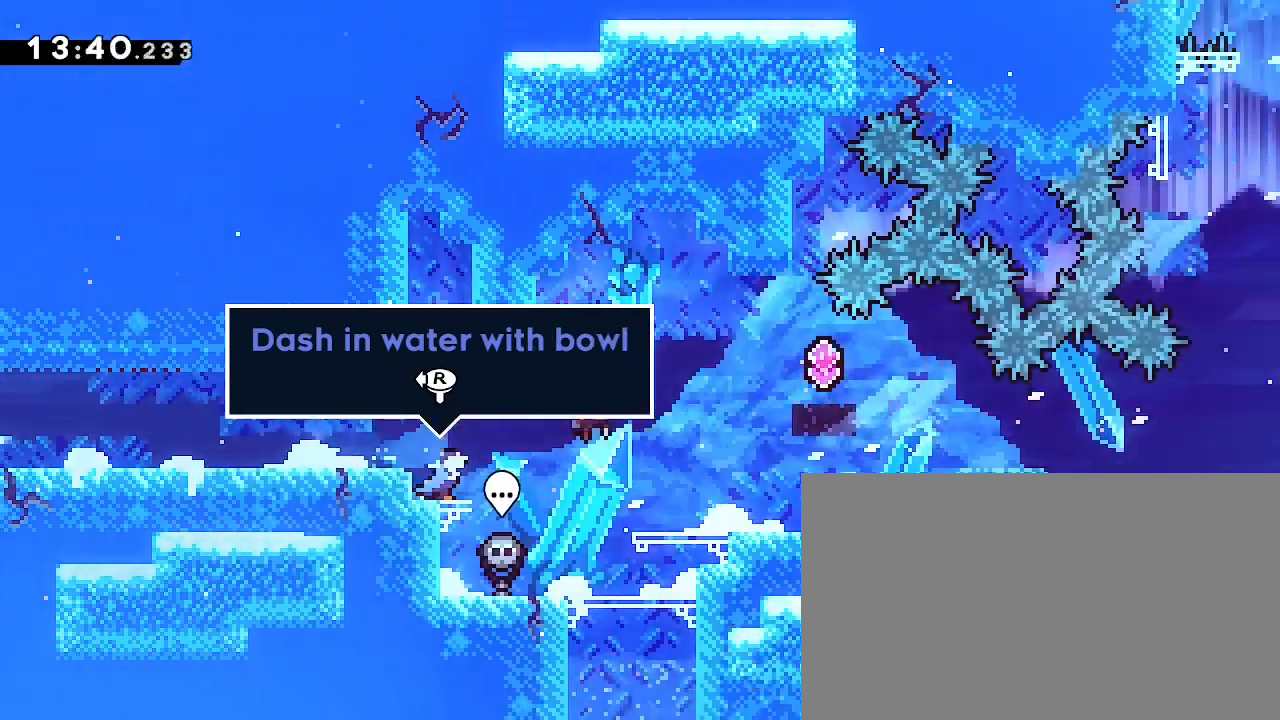
{"buttons": [], "left_stick": "right", "right_stick": "center", "events": [[33, "right_stick", "center"], [433, "left_stick", "right"]]}
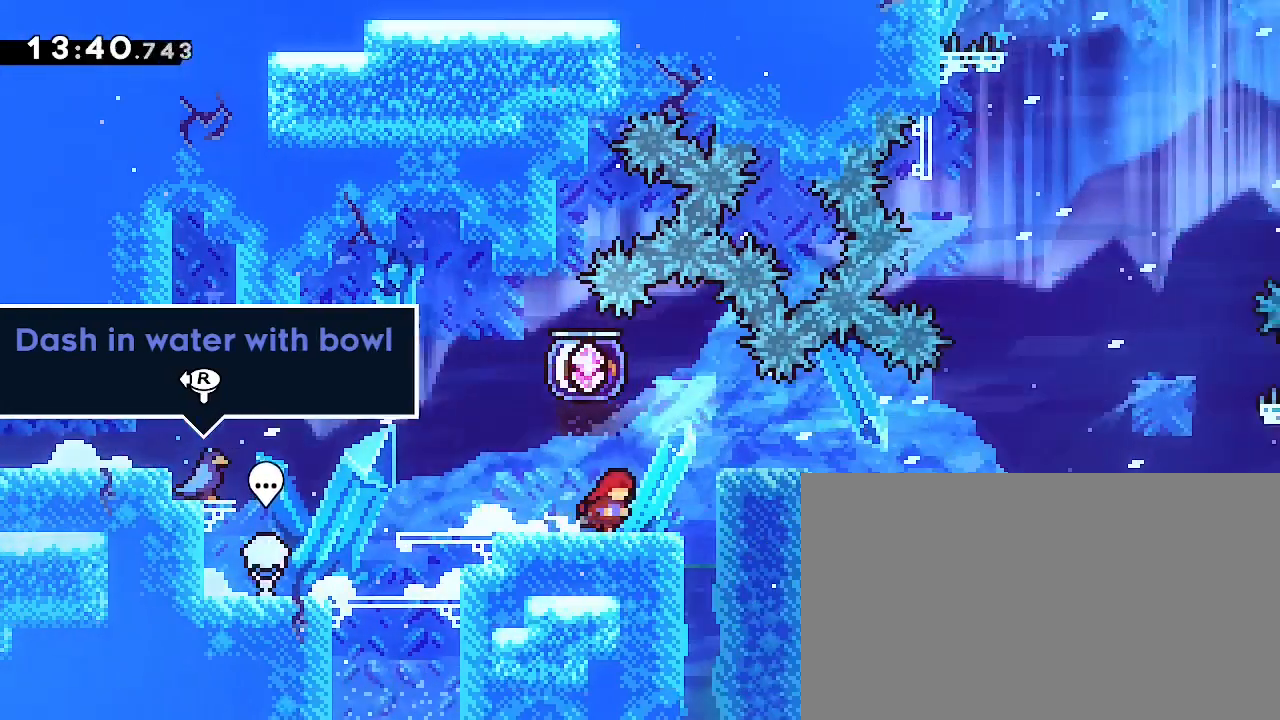
{"buttons": [], "left_stick": "left", "right_stick": "up-right", "events": [[33, "left_stick", "center"], [33, "right_stick", "right"], [200, "left_stick", "left"], [333, "right_stick", "up-right"]]}
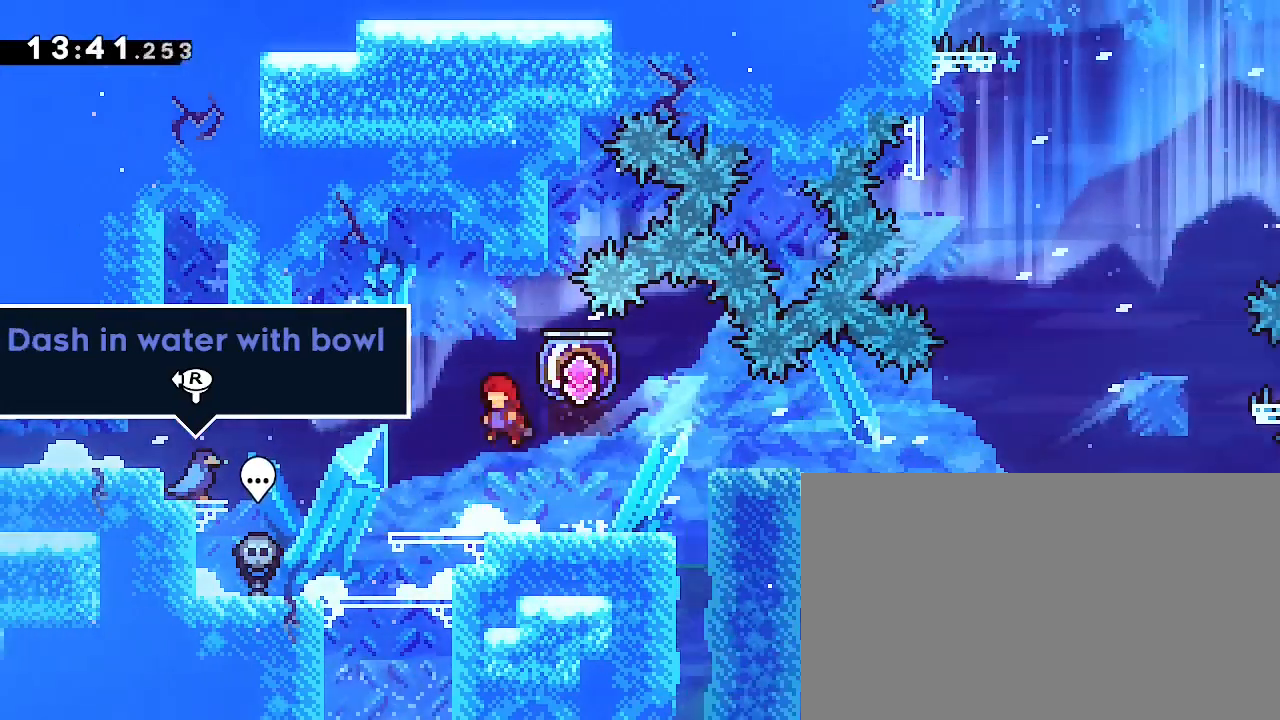
{"buttons": [], "left_stick": "right", "right_stick": "right", "events": [[133, "right_stick", "right"], [400, "left_stick", "right"]]}
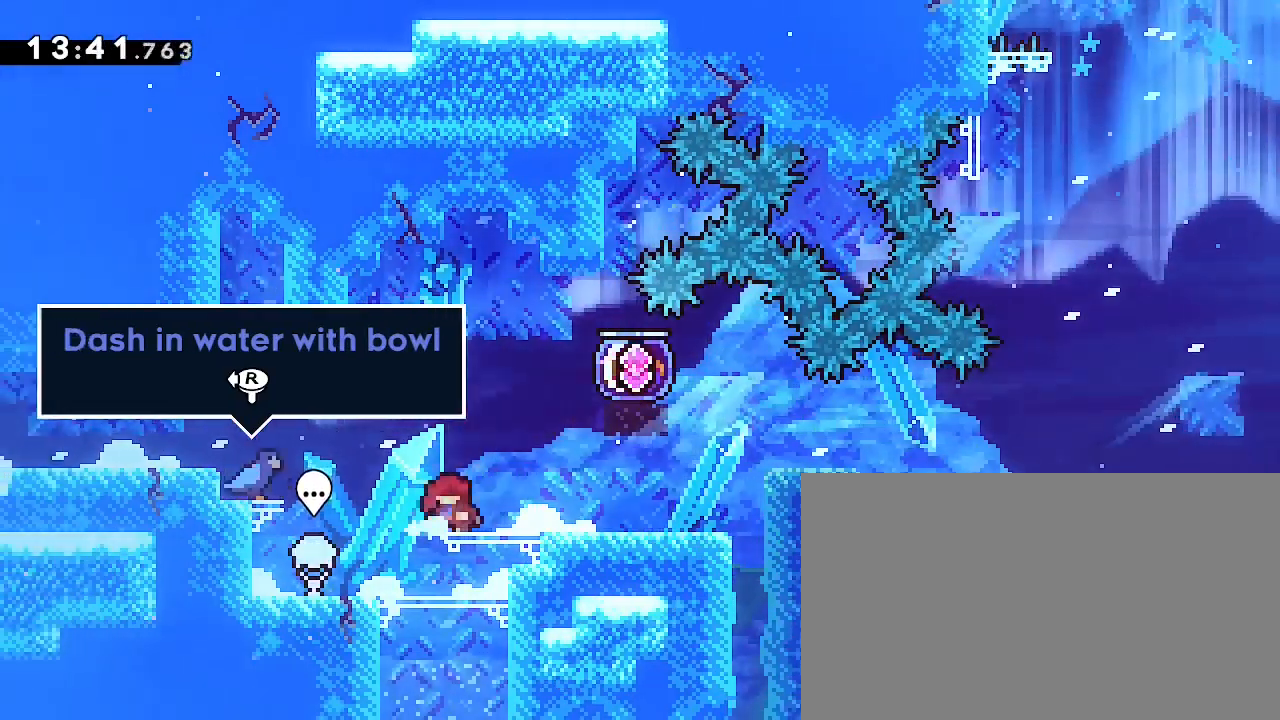
{"buttons": [], "left_stick": "left", "right_stick": "up-right", "events": [[233, "right_stick", "up-right"], [467, "left_stick", "left"]]}
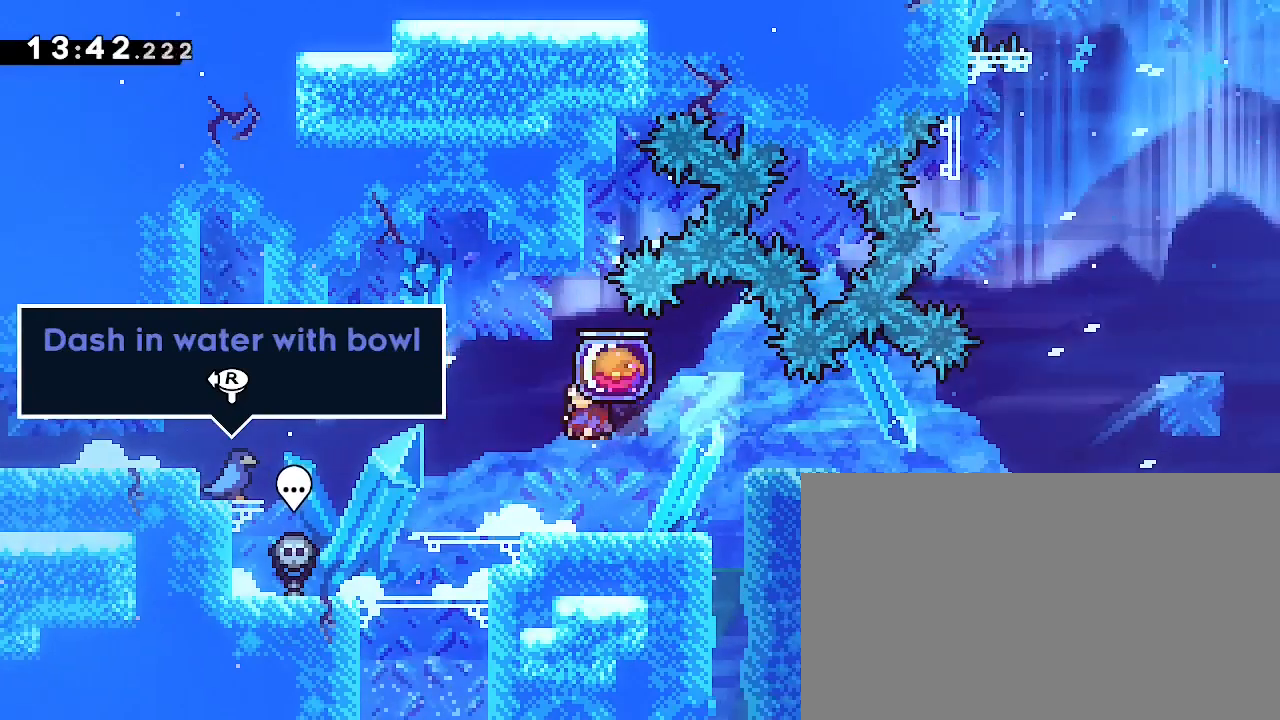
{"buttons": [], "left_stick": "left", "right_stick": "right", "events": [[100, "right_stick", "right"]]}
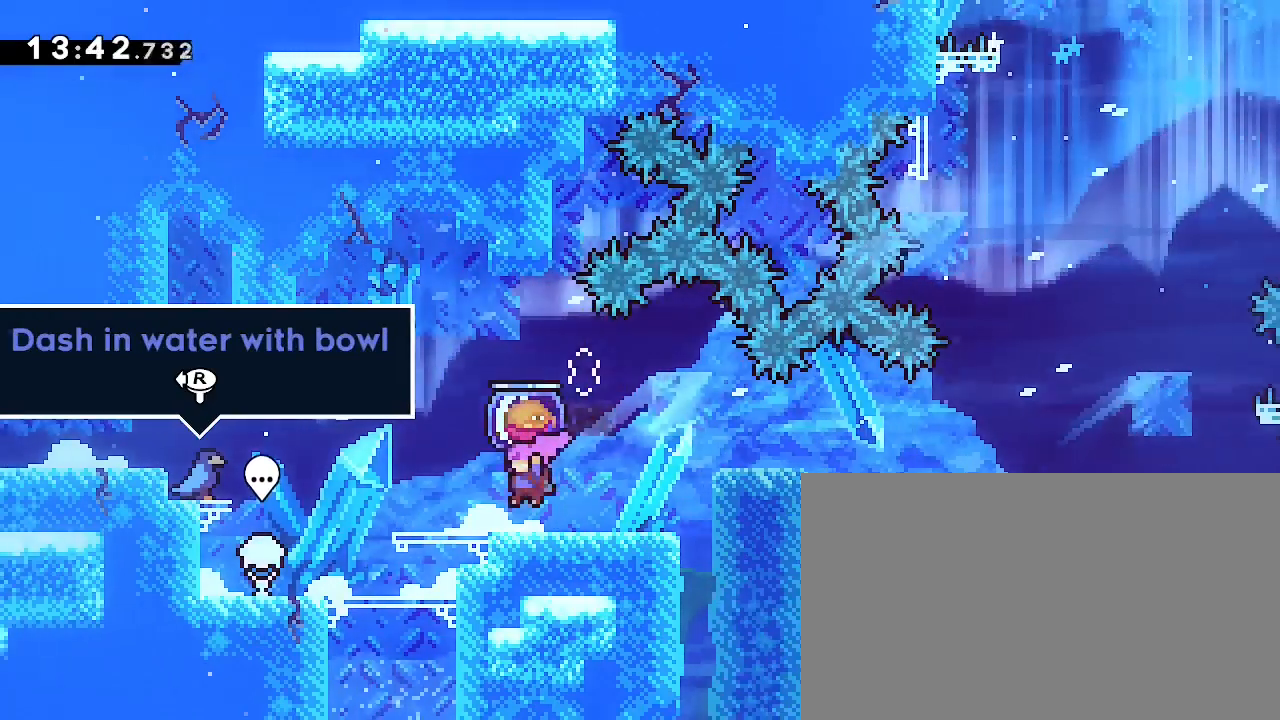
{"buttons": [], "left_stick": "left", "right_stick": "up-right", "events": [[500, "right_stick", "up-right"]]}
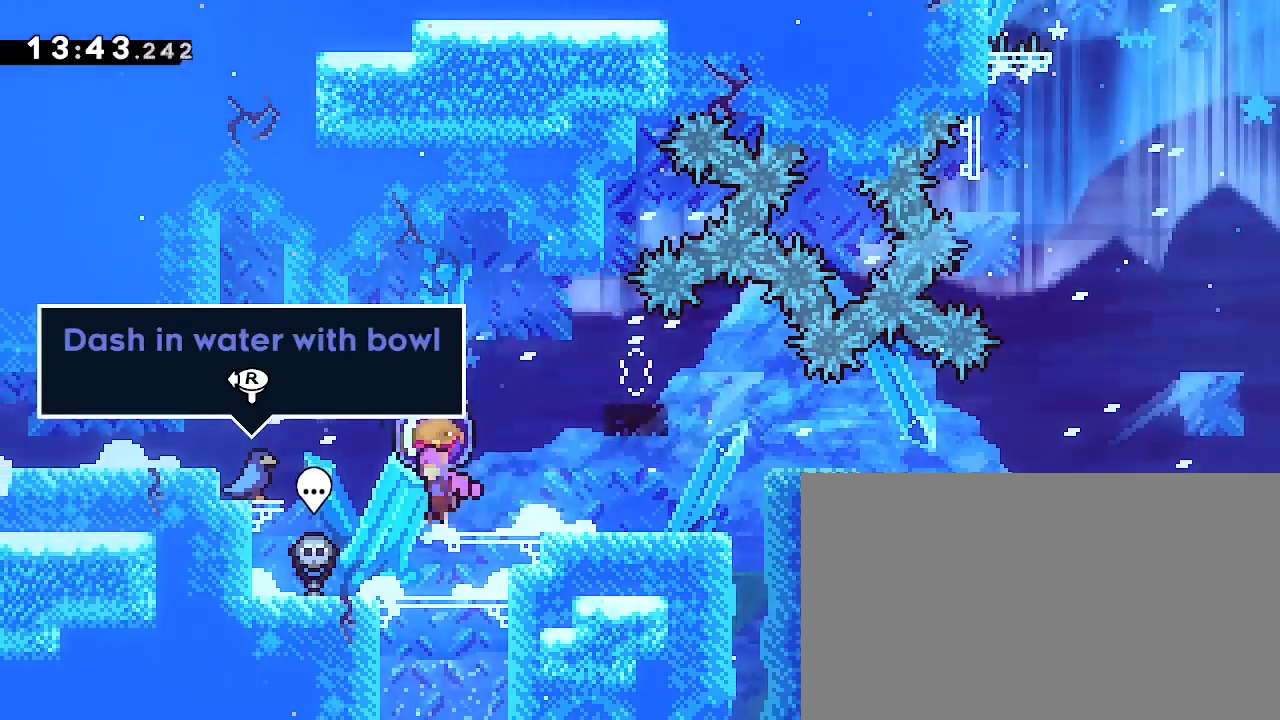
{"buttons": [], "left_stick": "left", "right_stick": "right", "events": [[233, "right_stick", "right"]]}
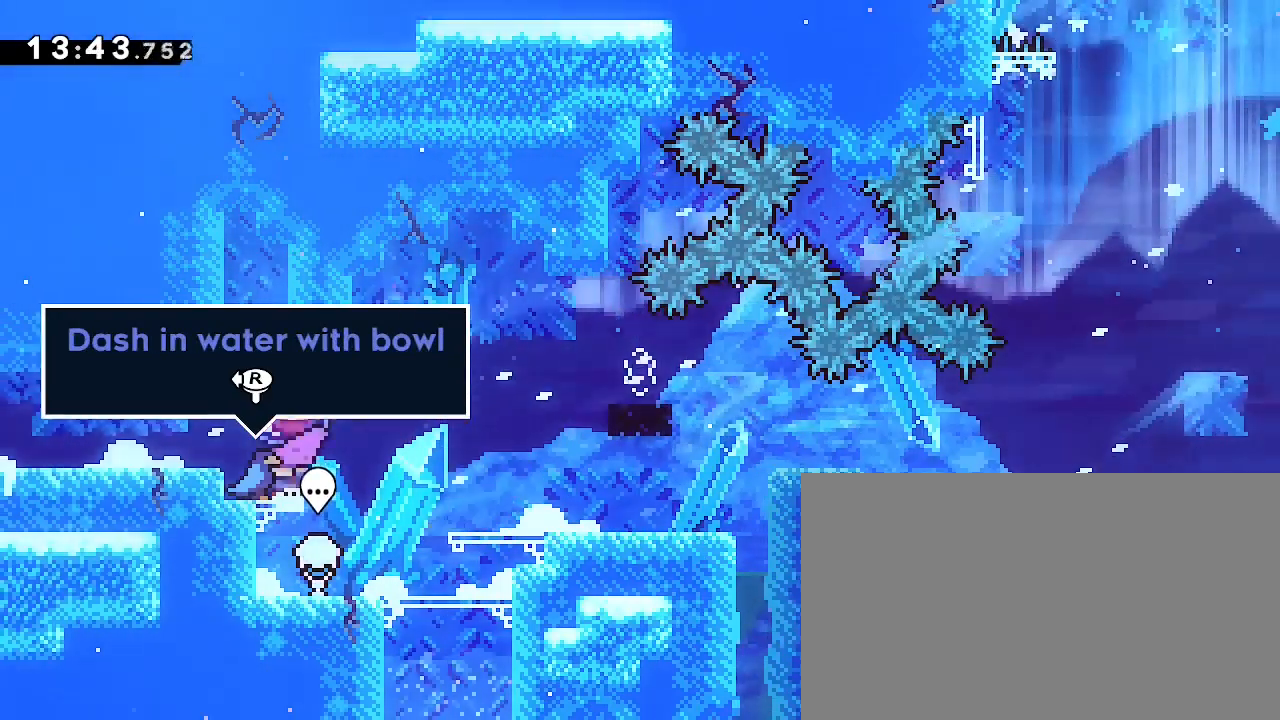
{"buttons": [], "left_stick": "left", "right_stick": "right", "events": [[133, "right_stick", "up-right"], [300, "right_stick", "right"]]}
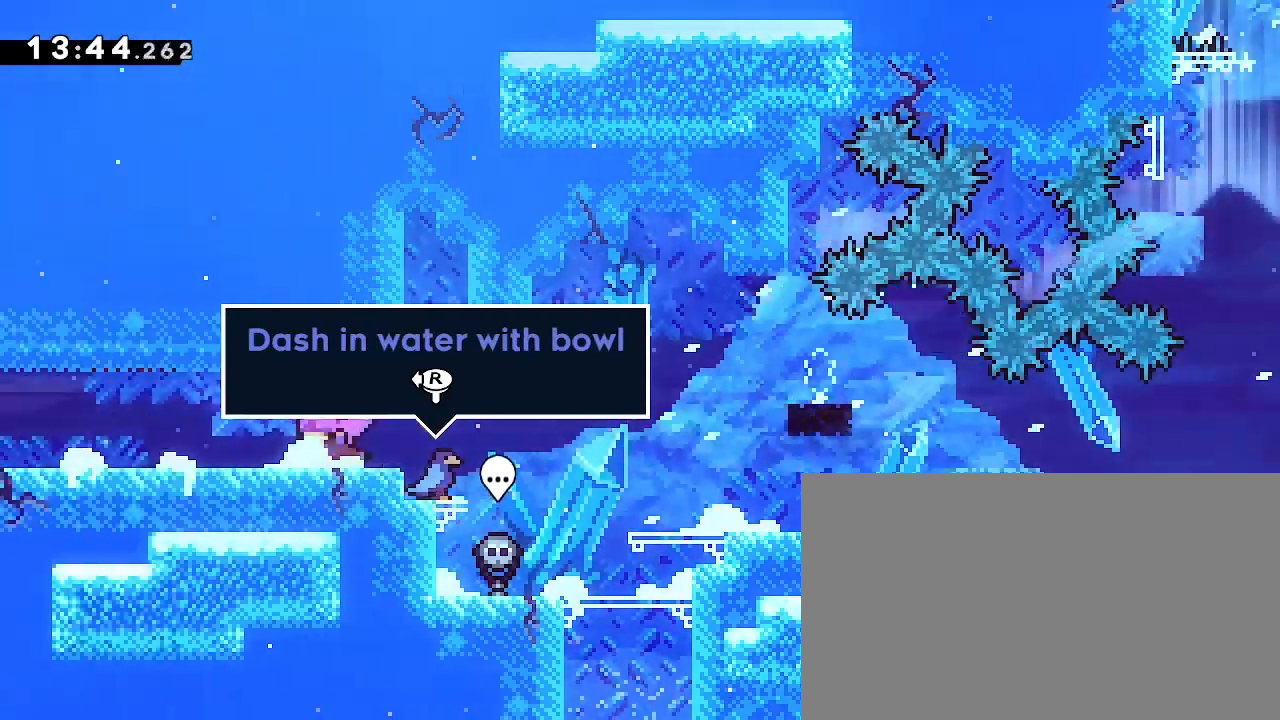
{"buttons": [], "left_stick": "left", "right_stick": "right"}
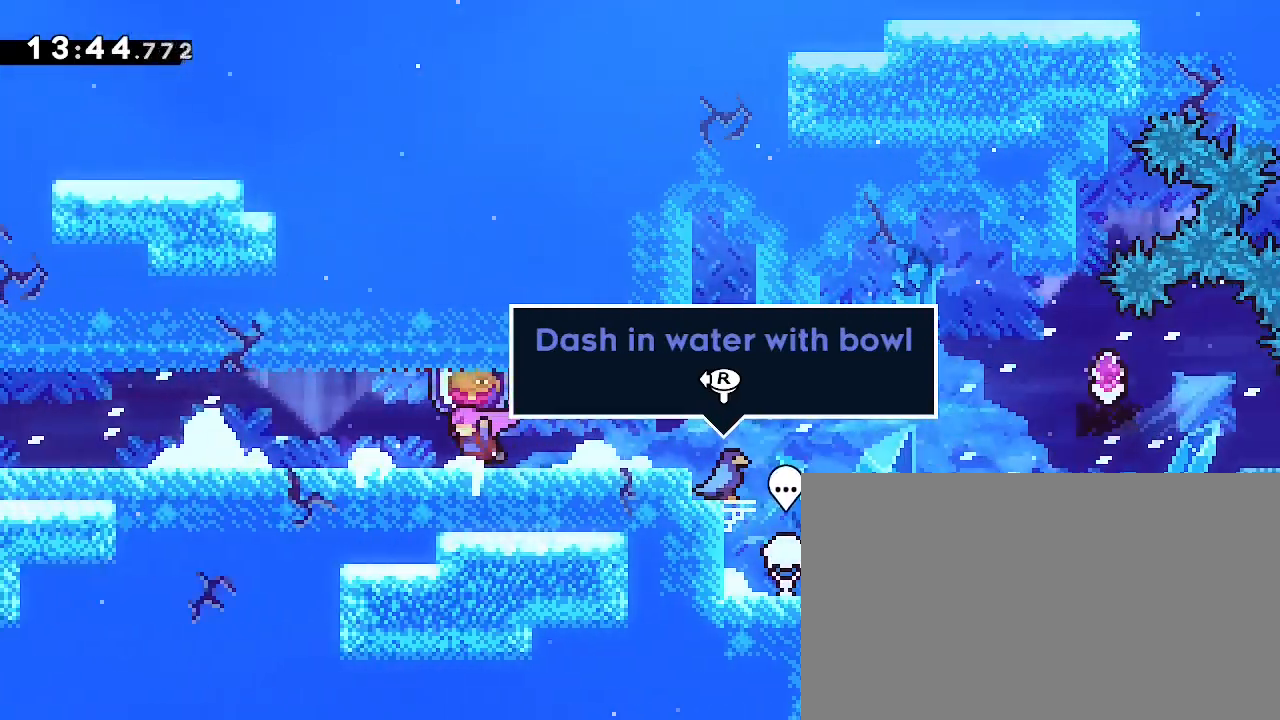
{"buttons": [], "left_stick": "left", "right_stick": "right", "events": []}
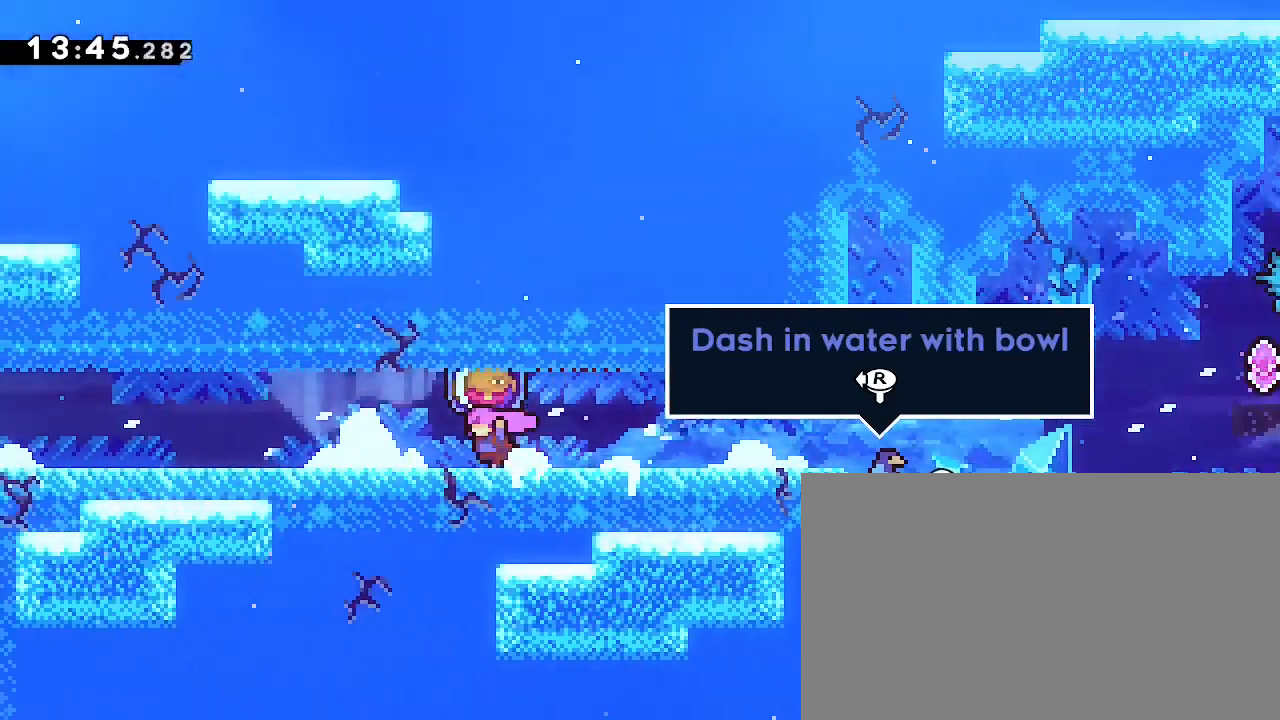
{"buttons": [], "left_stick": "left", "right_stick": "right", "events": []}
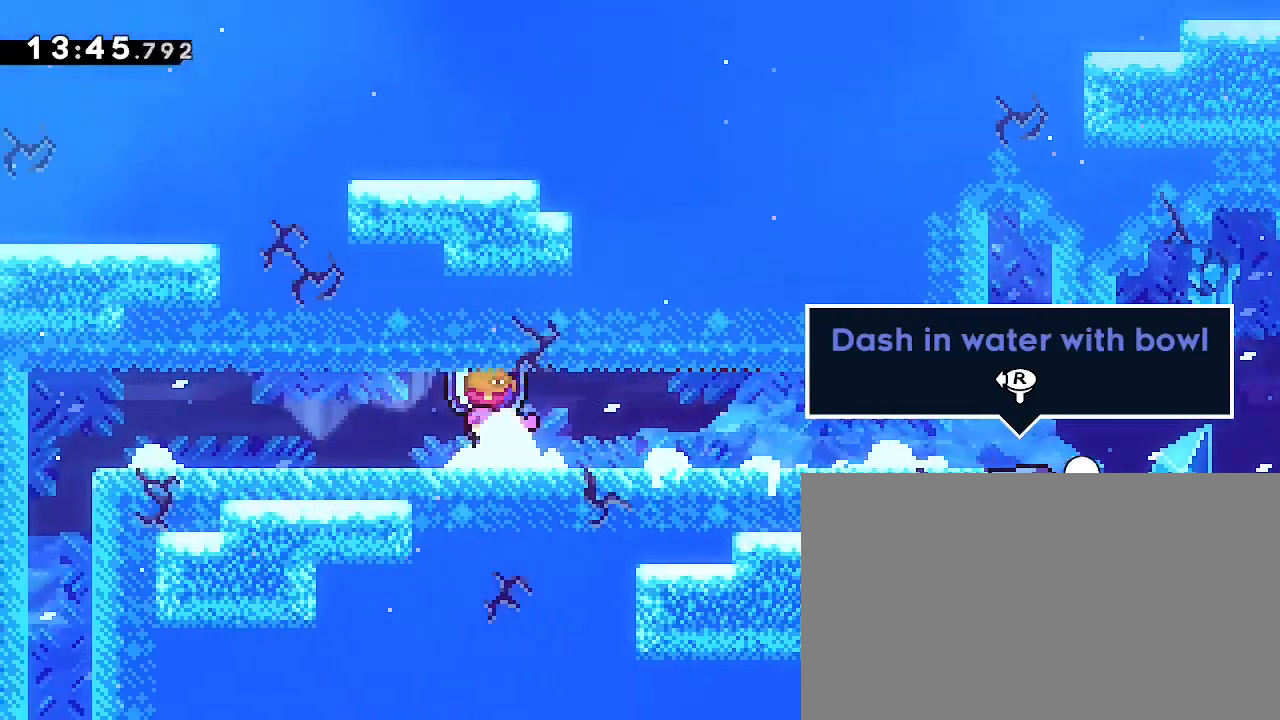
{"buttons": [], "left_stick": "left", "right_stick": "right", "events": []}
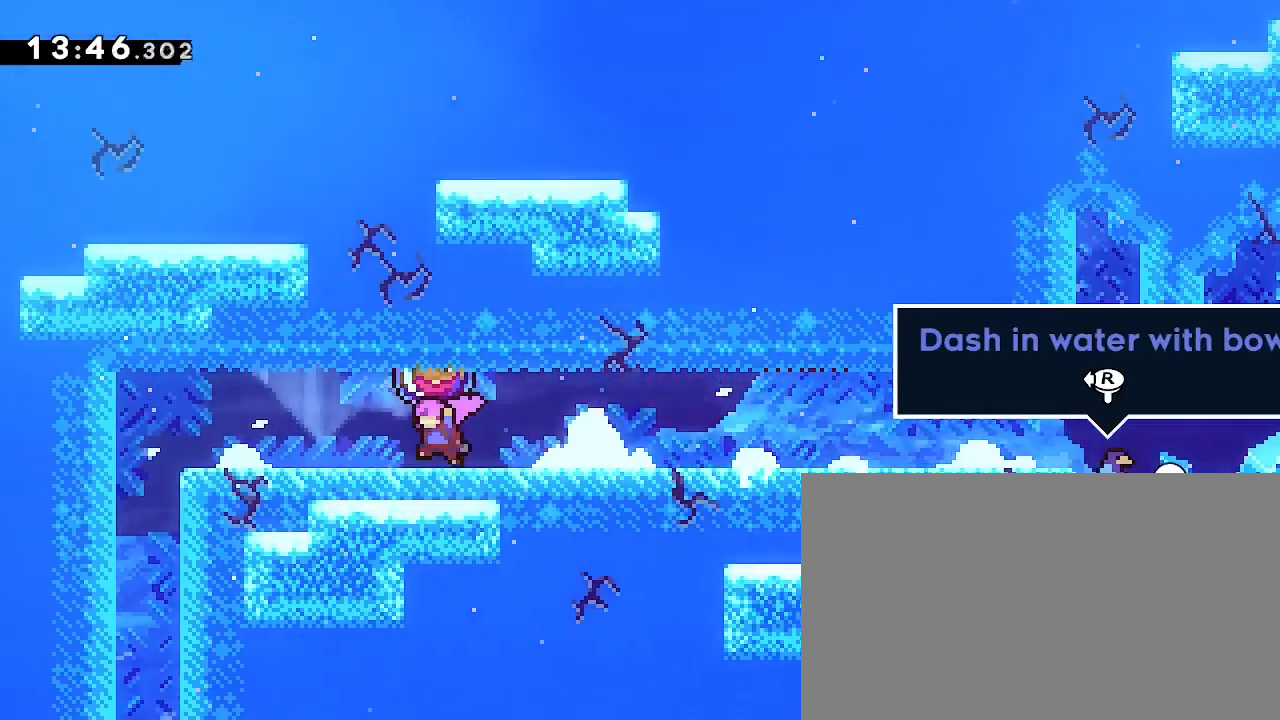
{"buttons": [], "left_stick": "right", "right_stick": "right", "events": [[300, "left_stick", "center"], [500, "left_stick", "right"]]}
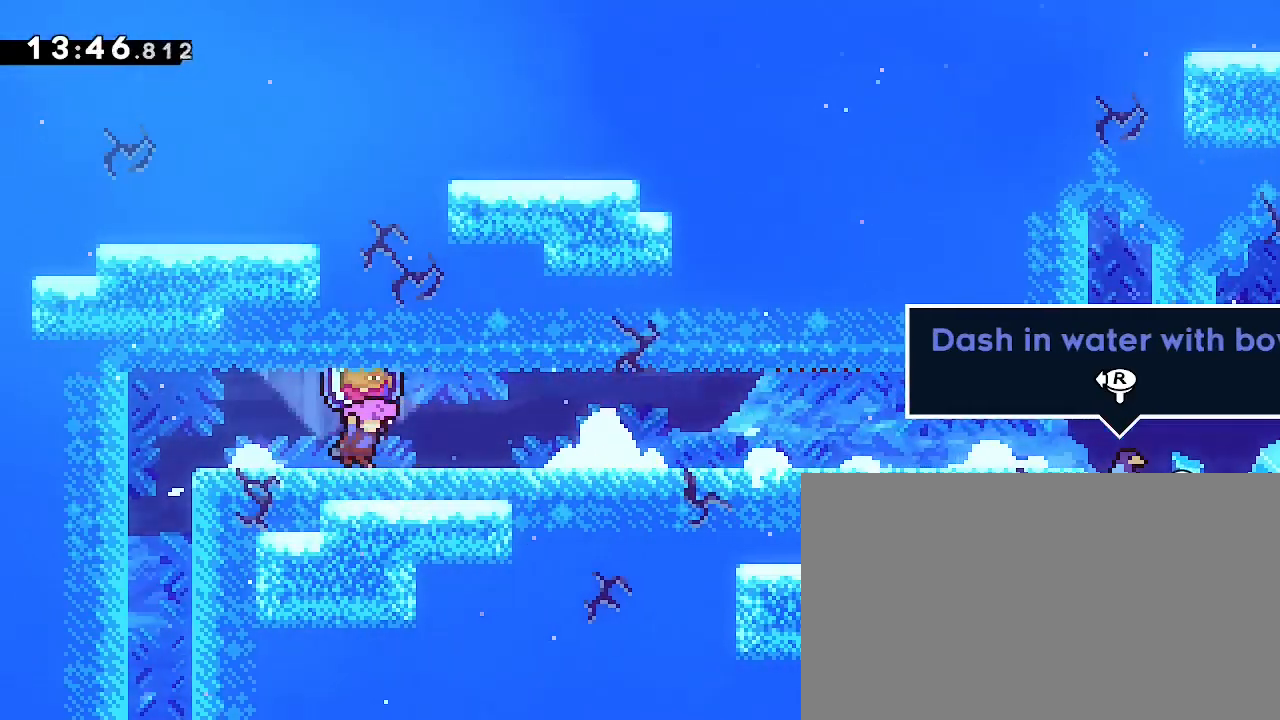
{"buttons": [], "left_stick": "center", "right_stick": "right", "events": [[33, "left_stick", "center"], [233, "left_stick", "right"], [333, "left_stick", "center"]]}
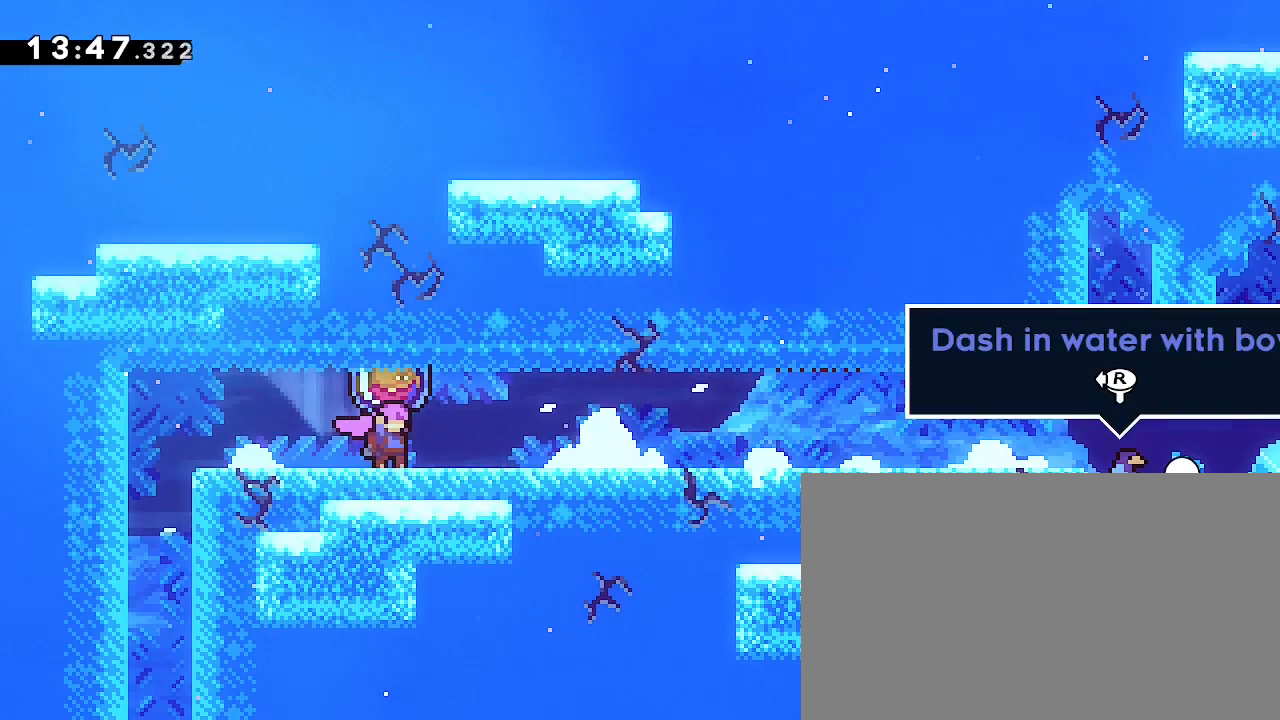
{"buttons": [], "left_stick": "center", "right_stick": "right", "events": [[67, "left_stick", "left"], [233, "left_stick", "center"], [367, "left_stick", "right"], [433, "left_stick", "center"]]}
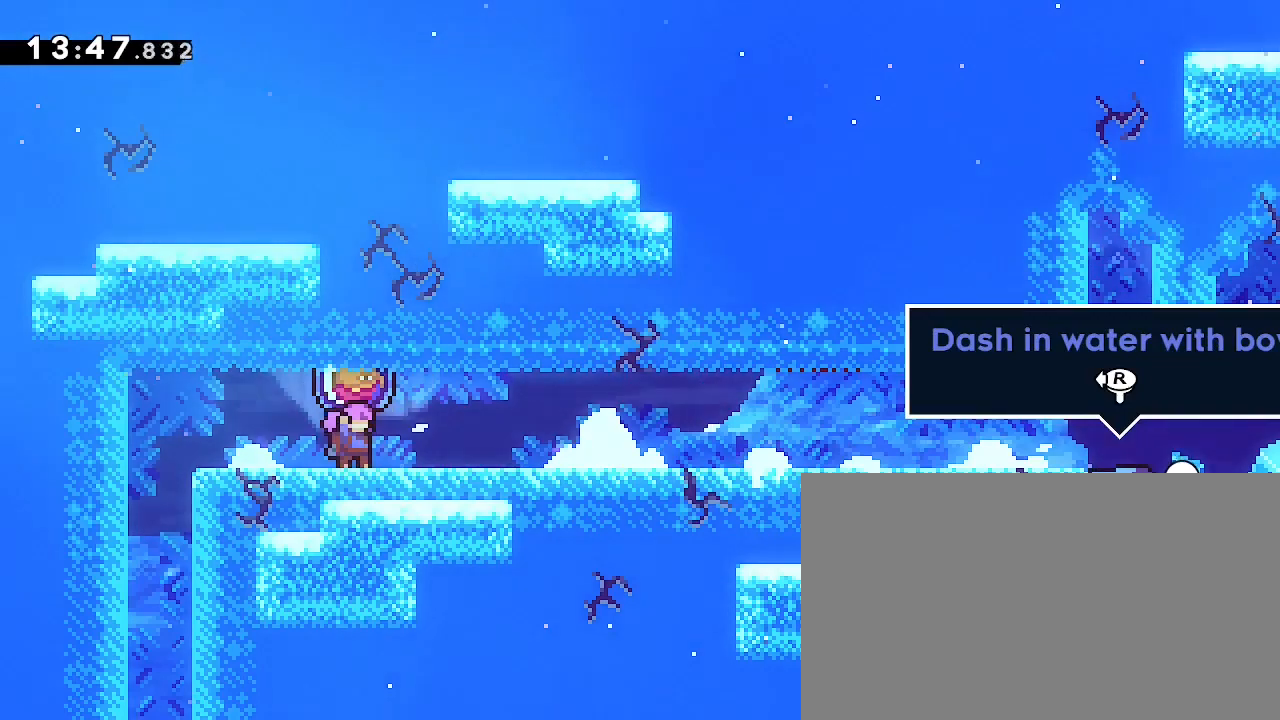
{"buttons": [], "left_stick": "center", "right_stick": "right", "events": [[267, "left_stick", "right"], [333, "left_stick", "center"]]}
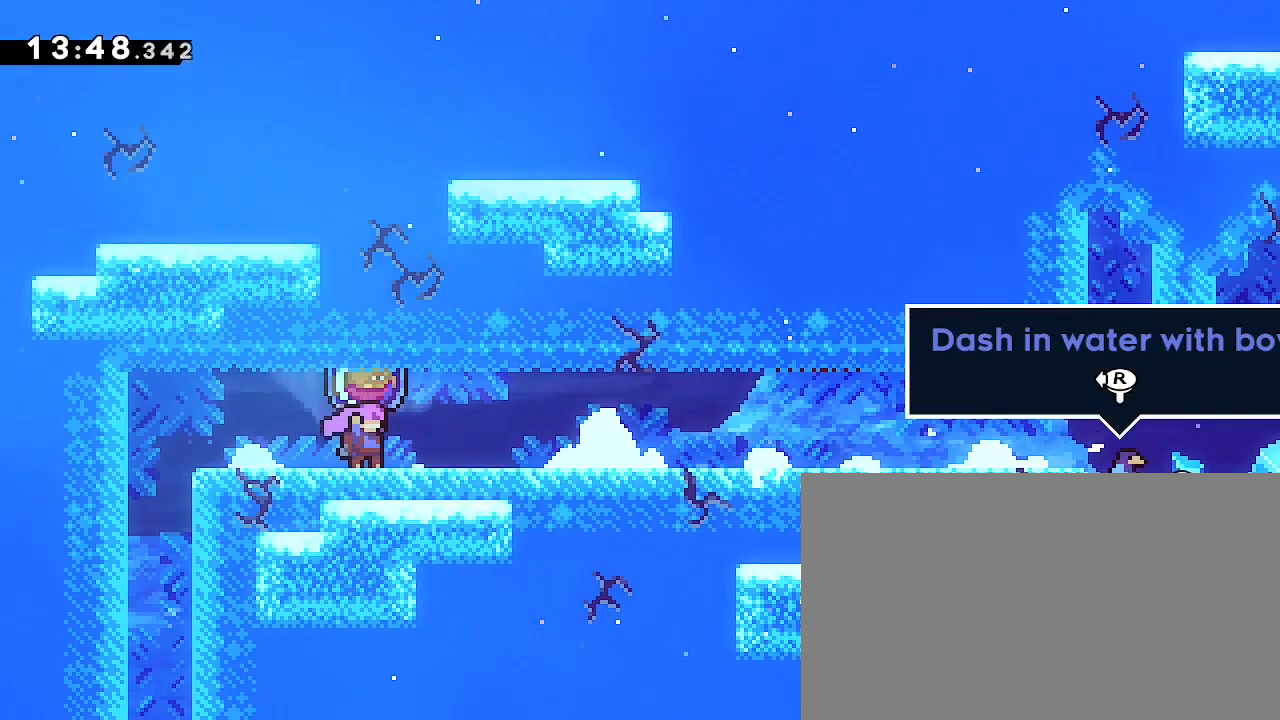
{"buttons": [], "left_stick": "center", "right_stick": "center", "events": [[167, "right_stick", "up-right"], [333, "right_stick", "center"]]}
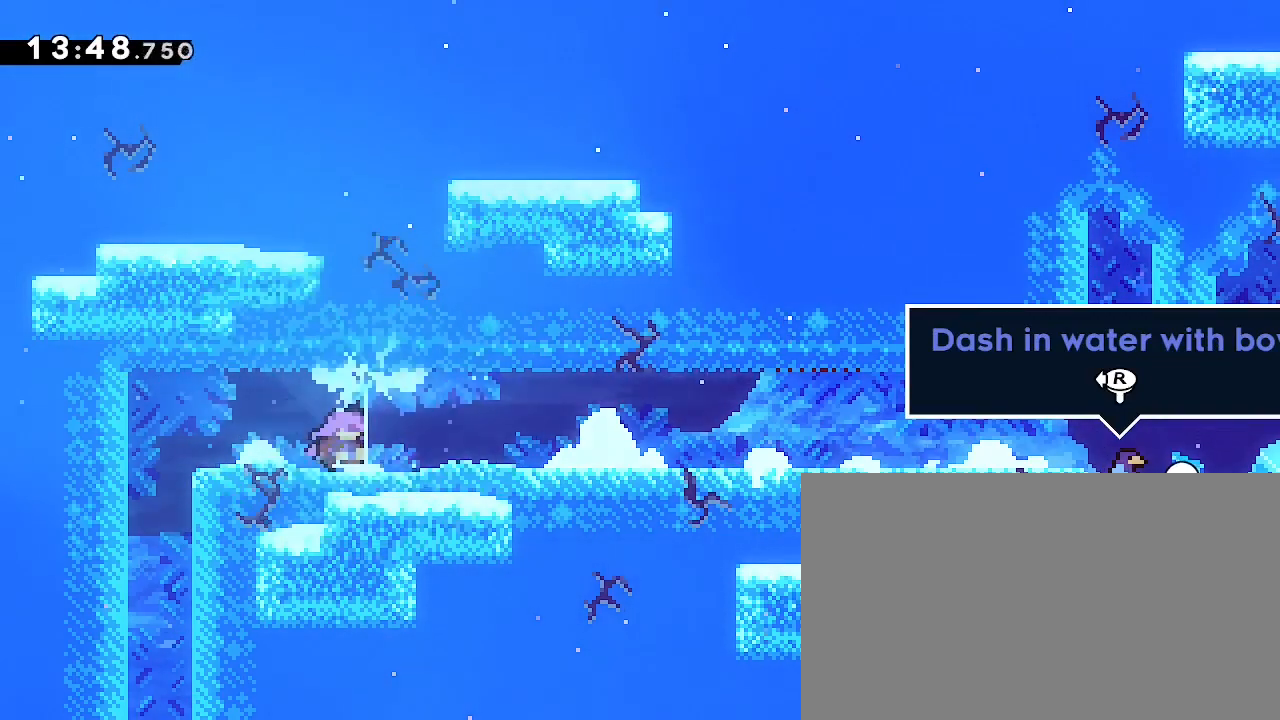
{"buttons": [], "left_stick": "center", "right_stick": "center", "events": []}
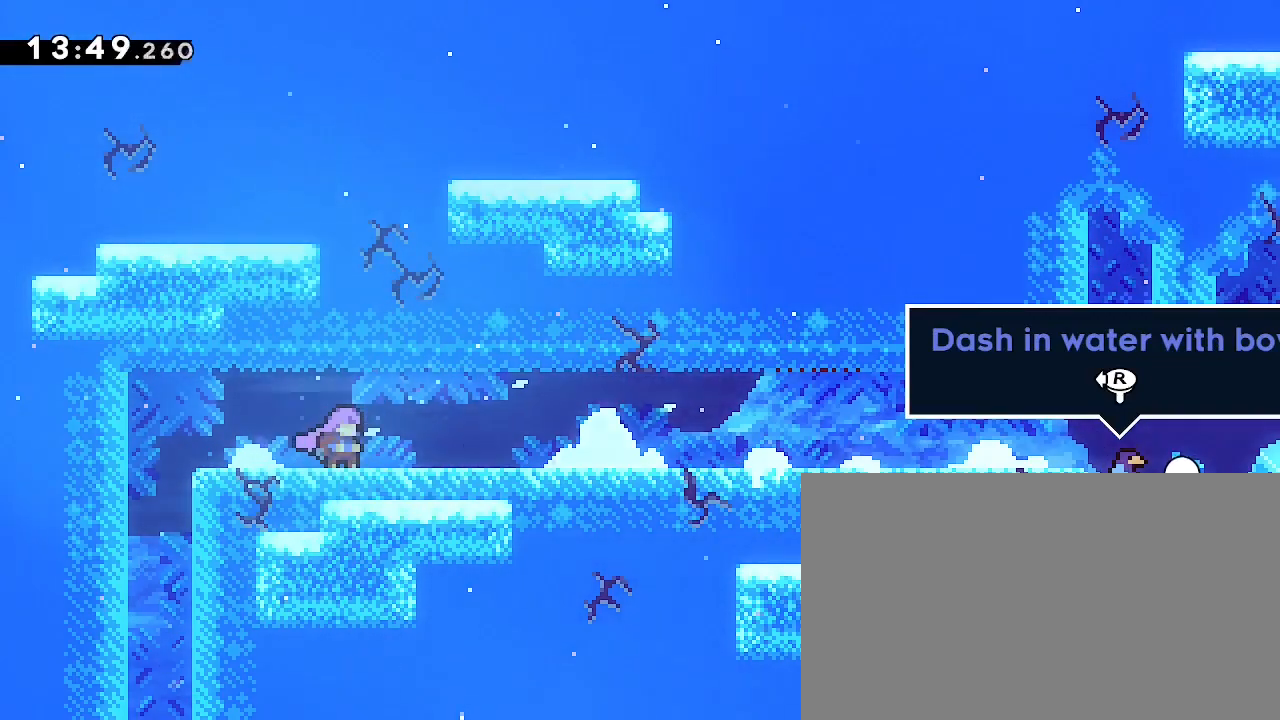
{"buttons": [], "left_stick": "center", "right_stick": "center", "events": []}
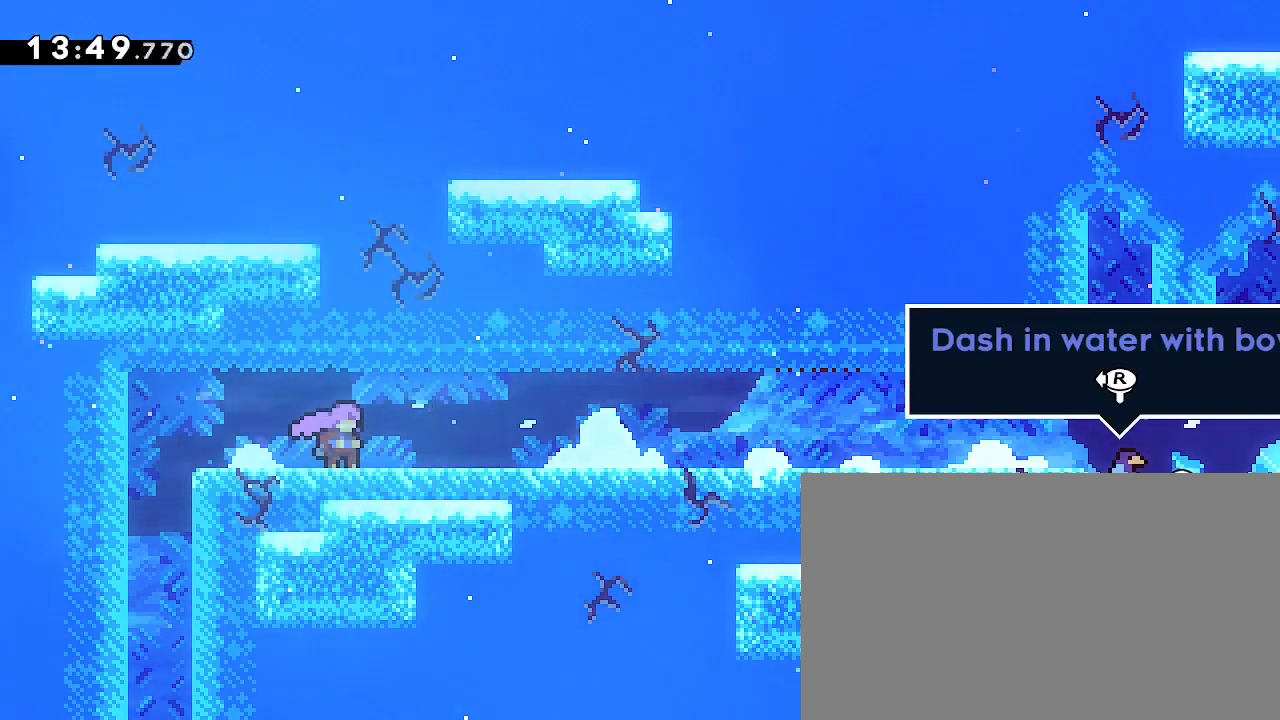
{"buttons": [], "left_stick": "center", "right_stick": "center", "events": []}